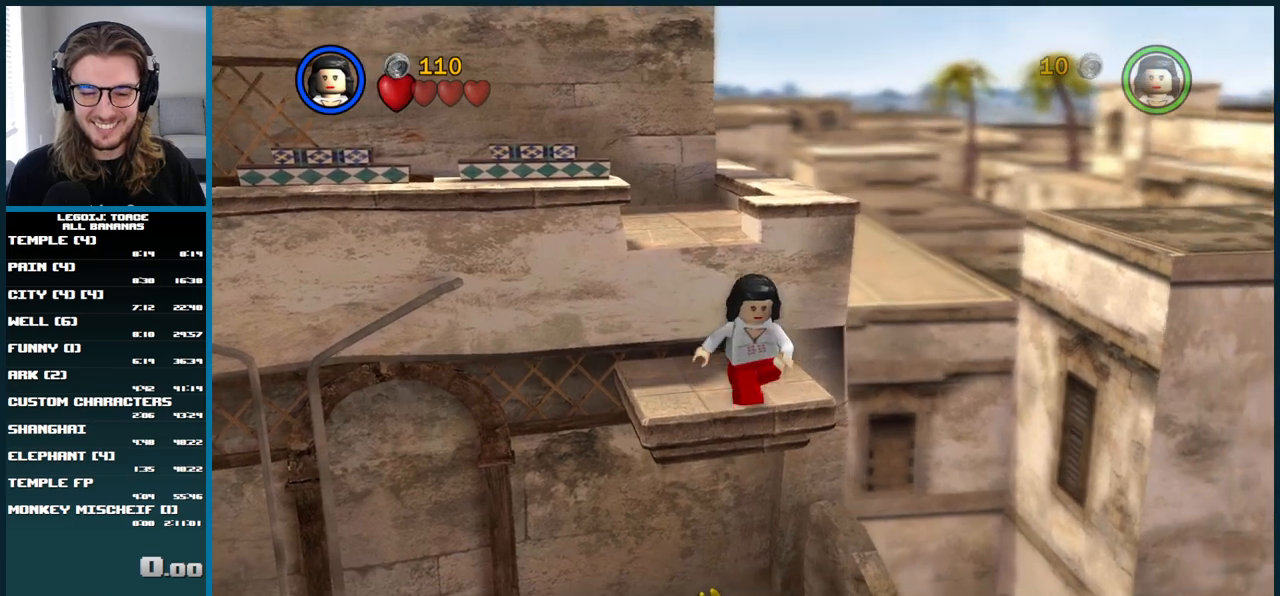
Gameplay with a controller (Xbox layout); each line is a JSON object with the inputs held at the frame after it. "button_events" lists button changes between this image and that frame as [ms after this image, input, new state], when the widget could be followed in between (sticks are given only as held states). Not read: L3 R3.
{"buttons": [], "left_stick": "down", "right_stick": "center", "button_events": []}
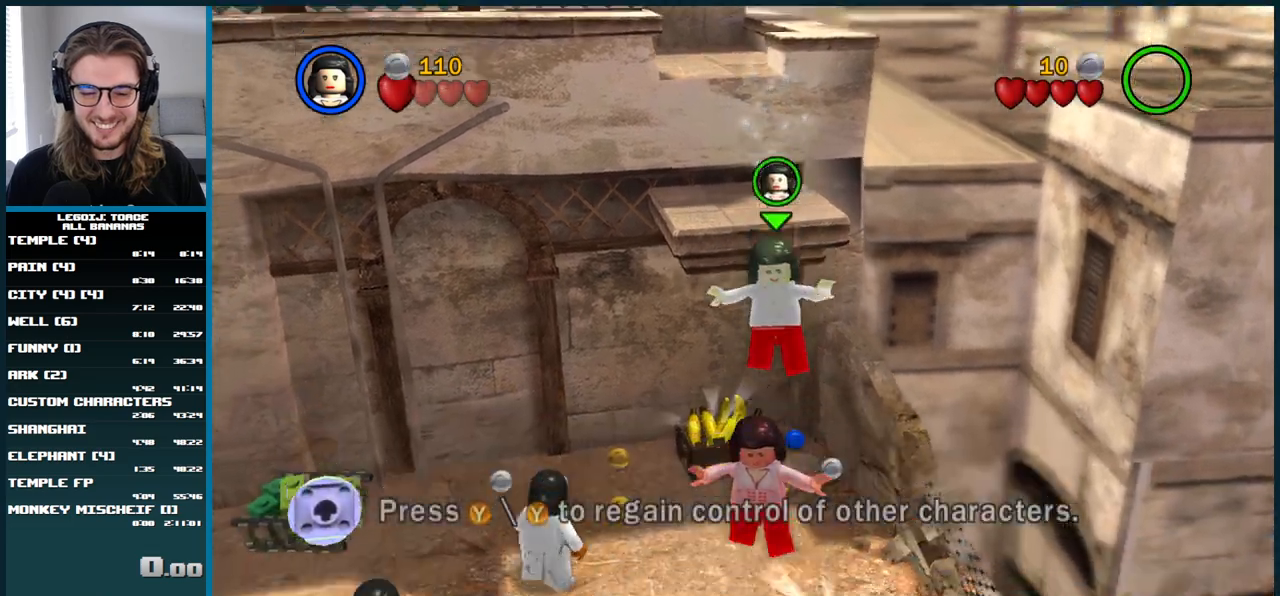
{"buttons": [], "left_stick": "right", "right_stick": "center"}
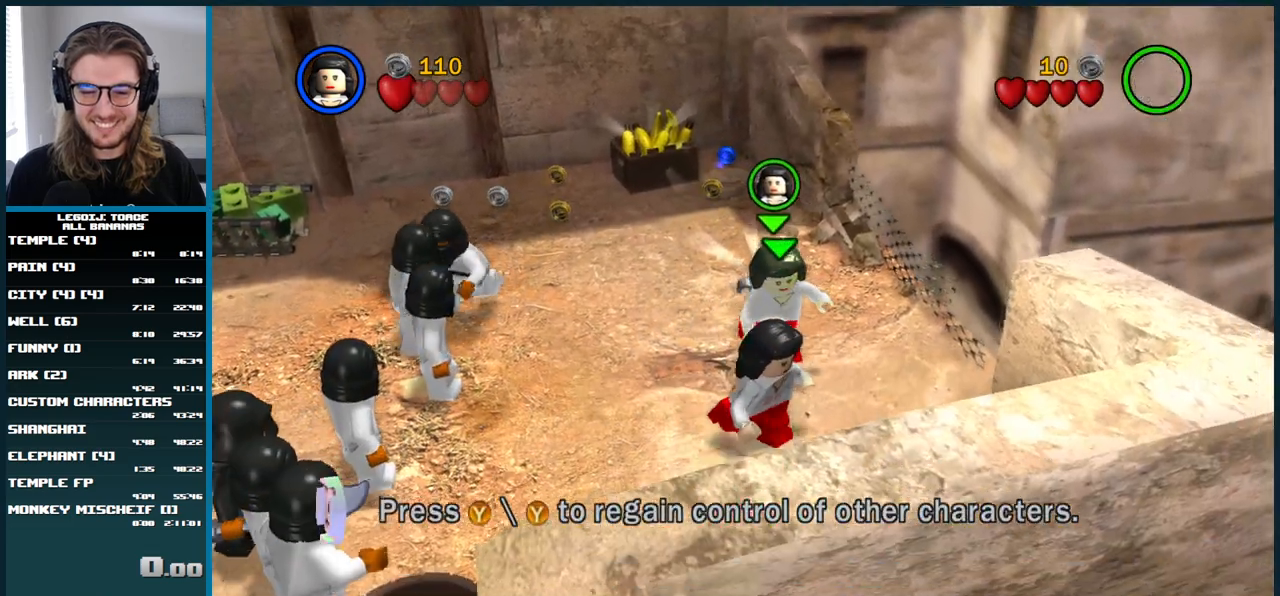
{"buttons": [], "left_stick": "center", "right_stick": "center", "button_events": []}
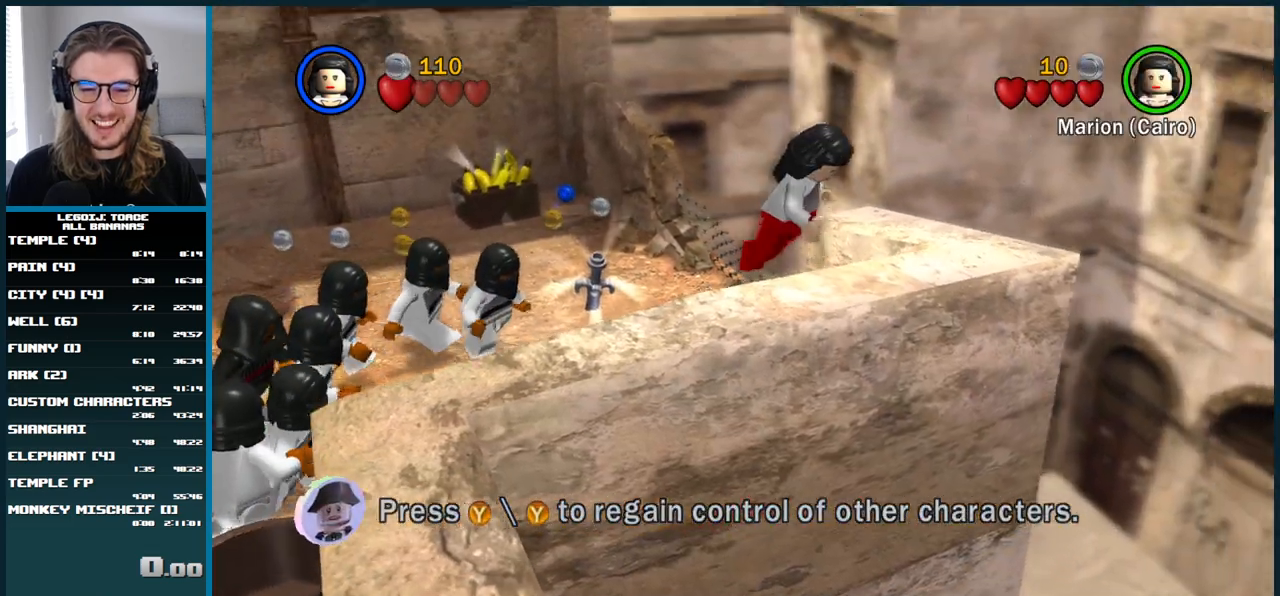
{"buttons": ["X"], "left_stick": "left", "right_stick": "center", "button_events": [[483, "X", "down"]]}
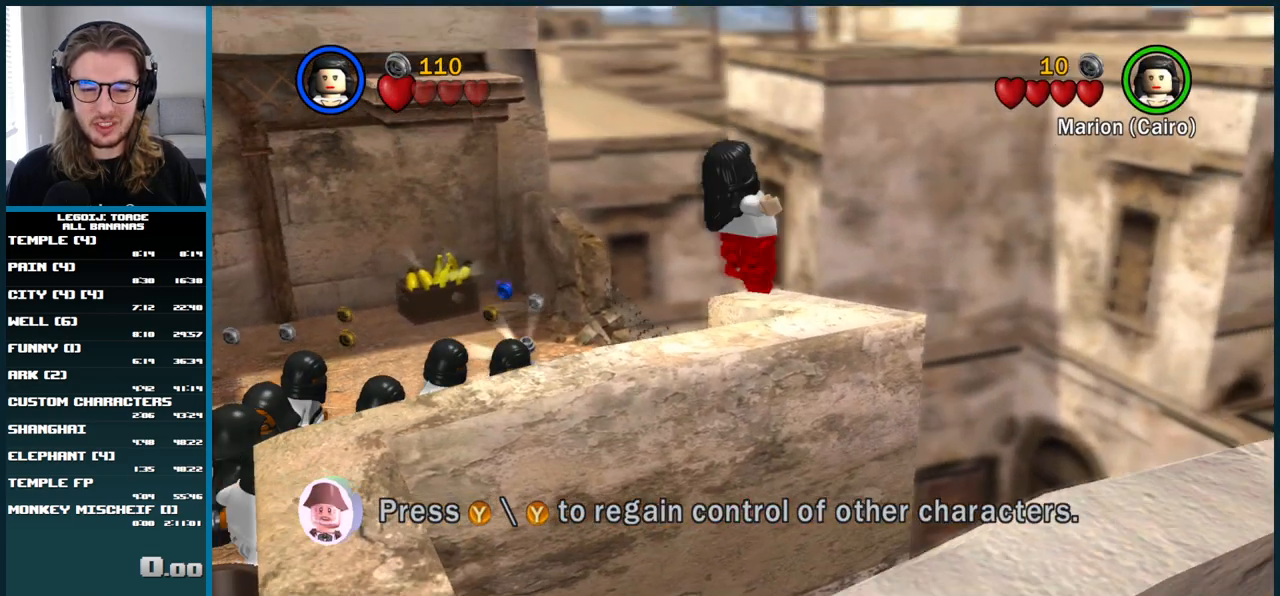
{"buttons": [], "left_stick": "left", "right_stick": "center", "button_events": [[83, "X", "up"], [183, "X", "down"], [233, "X", "up"], [450, "X", "down"], [500, "X", "up"]]}
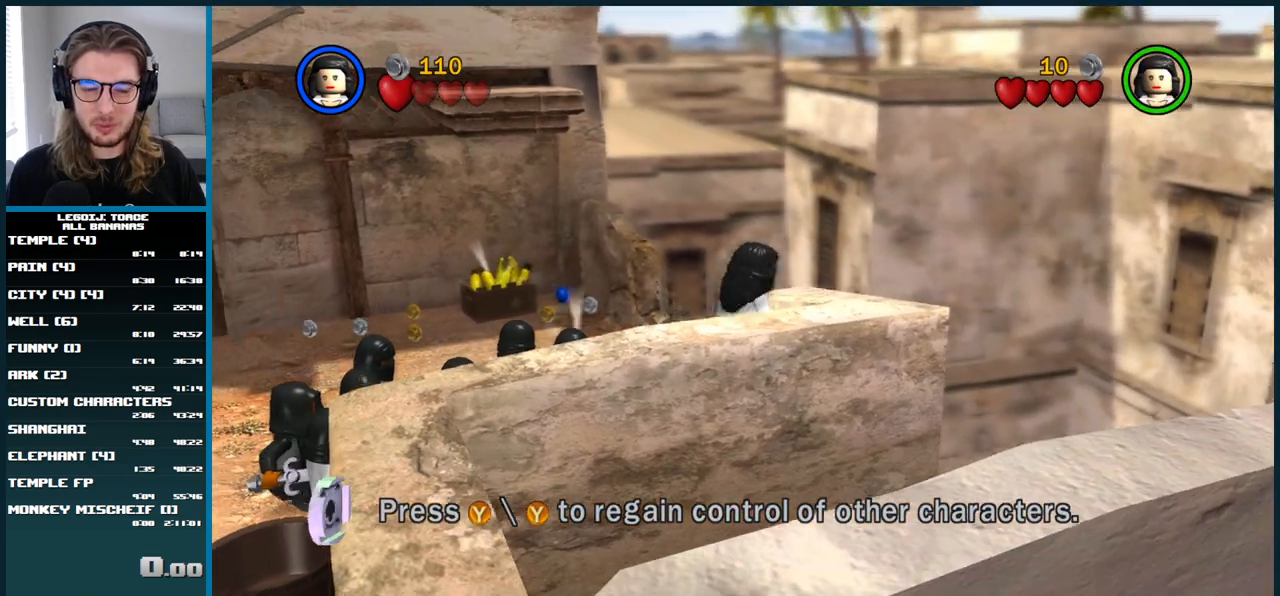
{"buttons": ["X"], "left_stick": "left", "right_stick": "center", "button_events": [[83, "X", "down"], [133, "X", "up"], [217, "X", "down"], [283, "X", "up"], [367, "X", "down"], [433, "X", "up"], [500, "X", "down"]]}
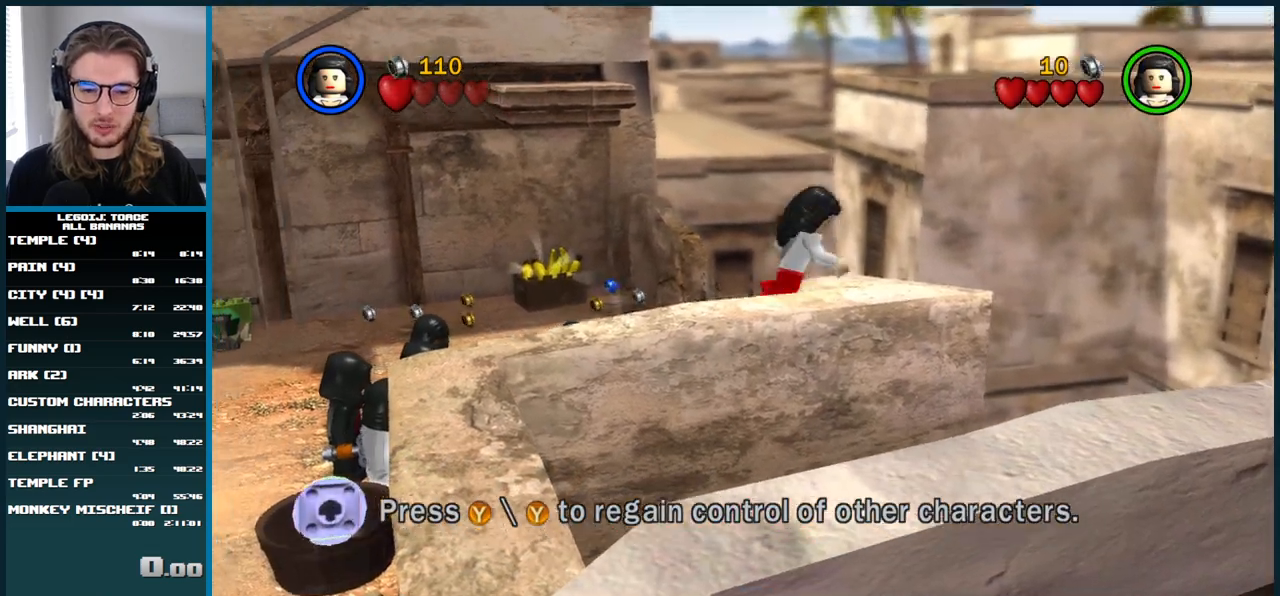
{"buttons": ["X"], "left_stick": "up-left", "right_stick": "center", "button_events": [[83, "X", "up"], [150, "X", "down"], [217, "X", "up"], [300, "X", "down"], [367, "X", "up"], [433, "X", "down"]]}
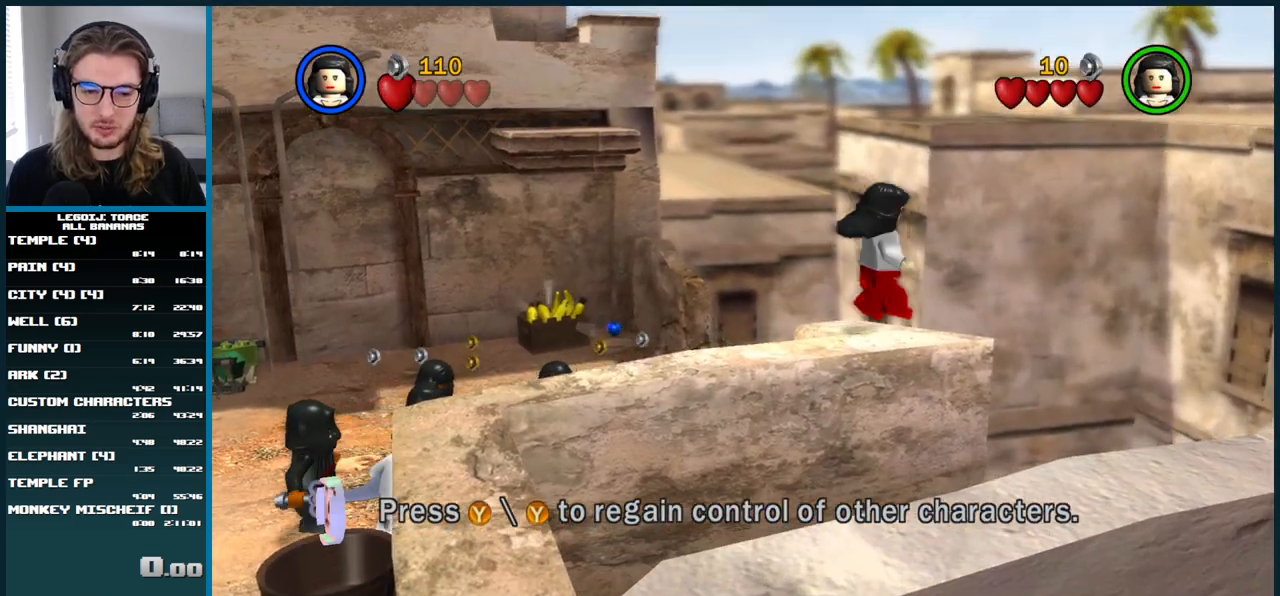
{"buttons": [], "left_stick": "left", "right_stick": "center", "button_events": [[17, "X", "up"], [50, "L1", "down"], [83, "X", "down"], [100, "L1", "up"], [150, "X", "up"], [233, "X", "down"], [300, "X", "up"], [383, "X", "down"], [450, "X", "up"]]}
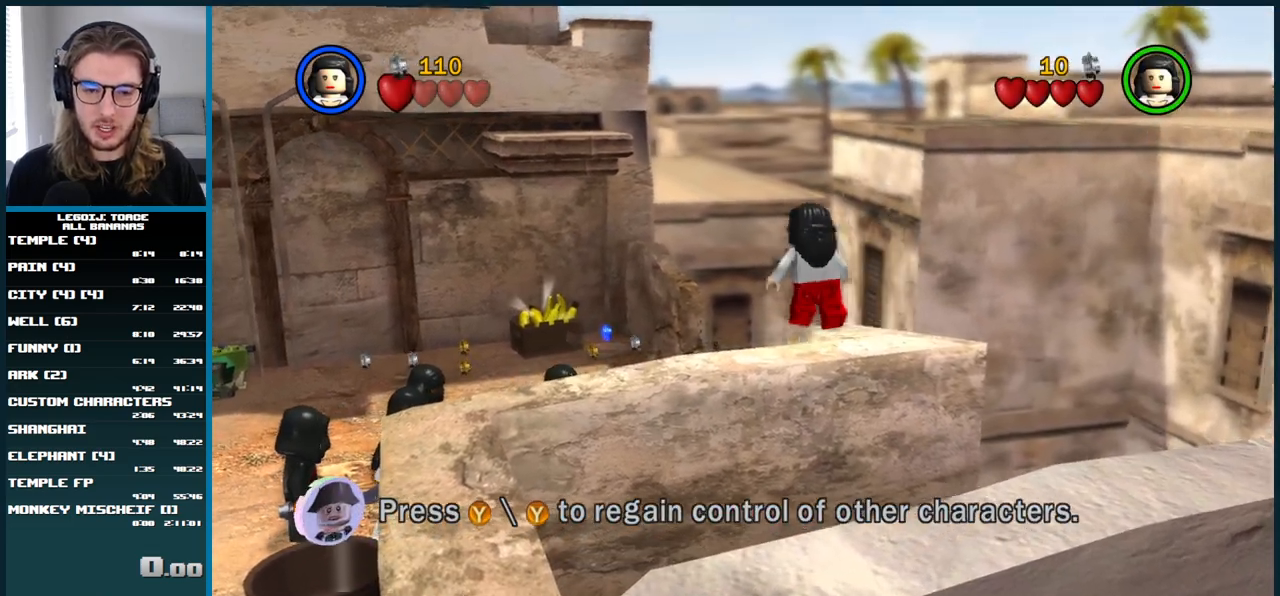
{"buttons": ["L1"], "left_stick": "up", "right_stick": "center", "button_events": [[33, "X", "down"], [100, "X", "up"], [200, "X", "down"], [233, "L1", "down"], [283, "X", "up"], [383, "X", "down"], [450, "X", "up"]]}
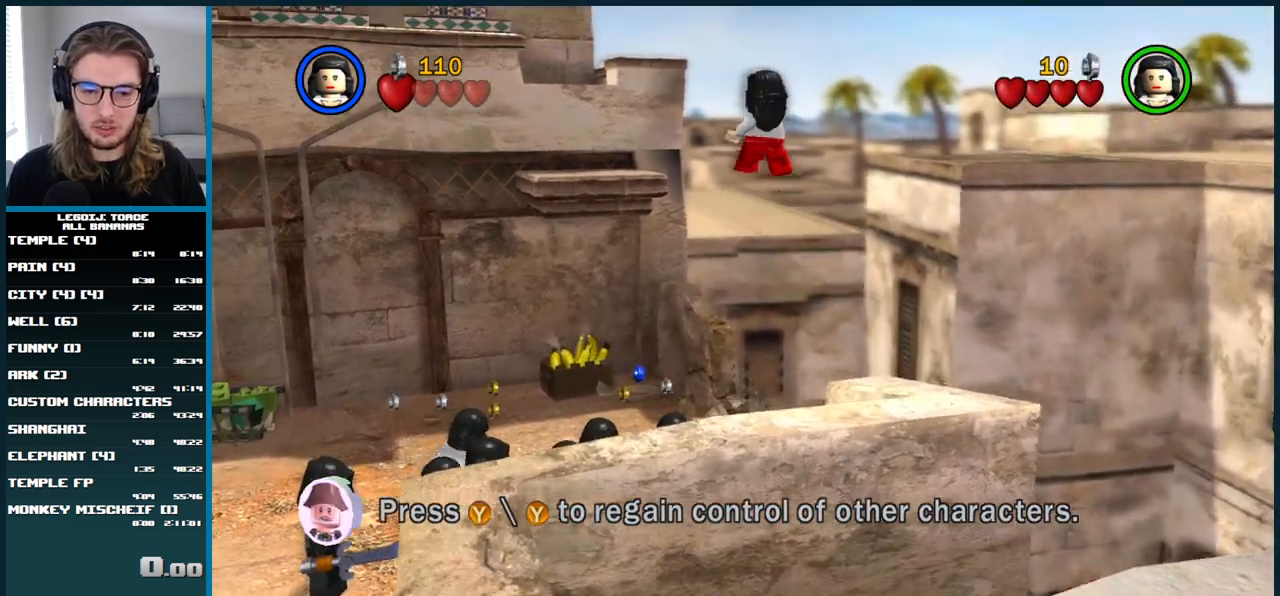
{"buttons": [], "left_stick": "center", "right_stick": "center", "button_events": [[50, "X", "down"], [100, "L1", "up"], [117, "X", "up"], [233, "X", "down"], [300, "X", "up"], [417, "X", "down"], [500, "X", "up"]]}
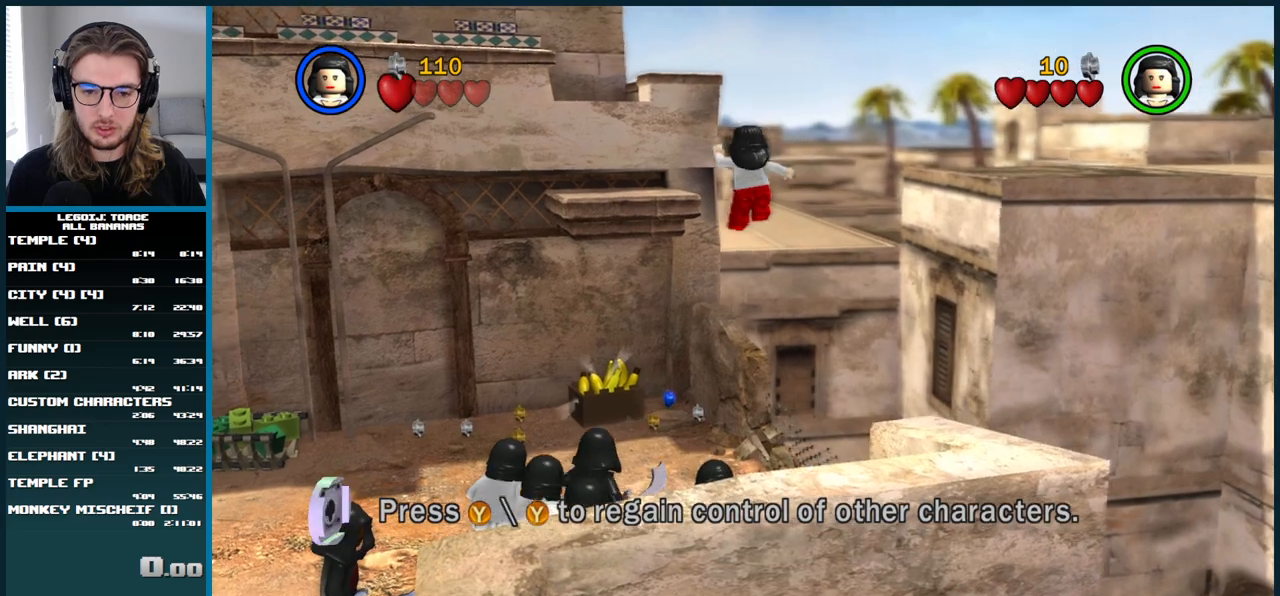
{"buttons": [], "left_stick": "center", "right_stick": "center", "button_events": [[117, "X", "down"], [217, "X", "up"], [317, "X", "down"], [417, "X", "up"]]}
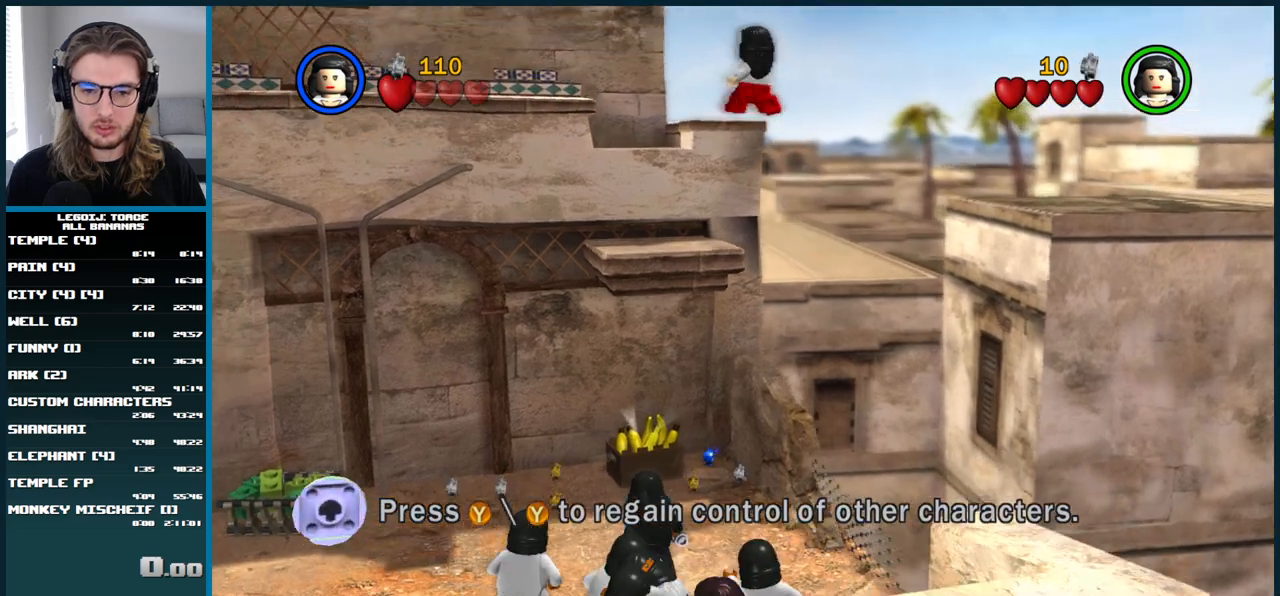
{"buttons": ["X"], "left_stick": "center", "right_stick": "center", "button_events": [[17, "X", "down"], [133, "X", "up"], [233, "X", "down"], [333, "X", "up"], [417, "X", "down"]]}
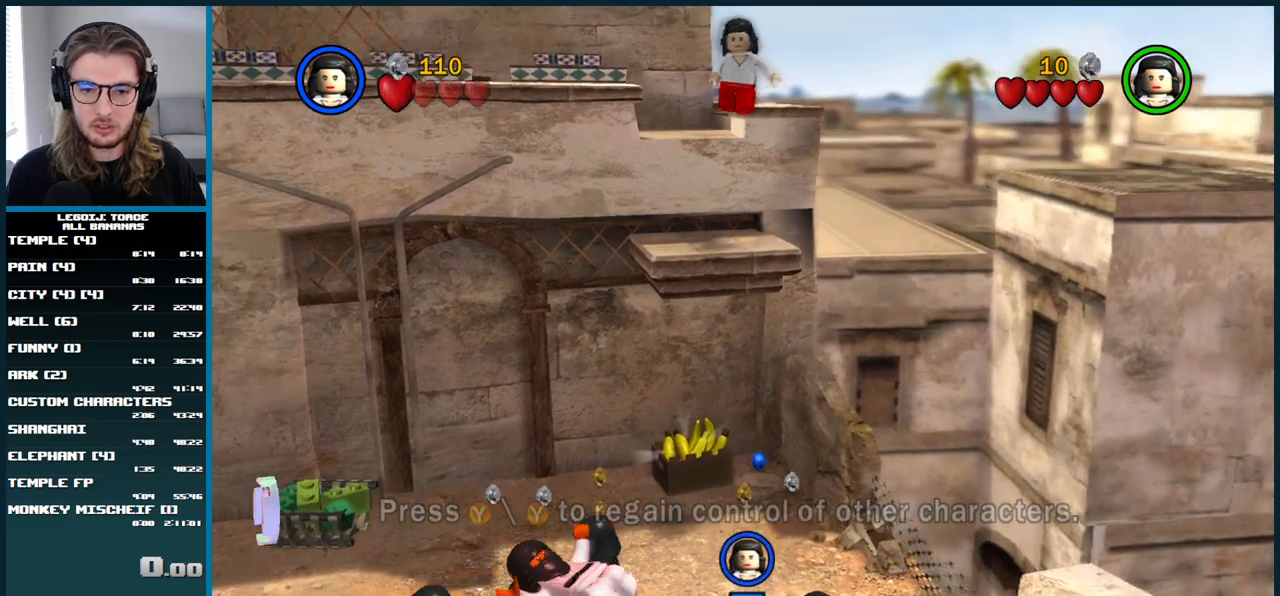
{"buttons": [], "left_stick": "center", "right_stick": "center", "button_events": [[33, "X", "up"], [117, "X", "down"], [217, "X", "up"], [300, "X", "down"], [417, "X", "up"]]}
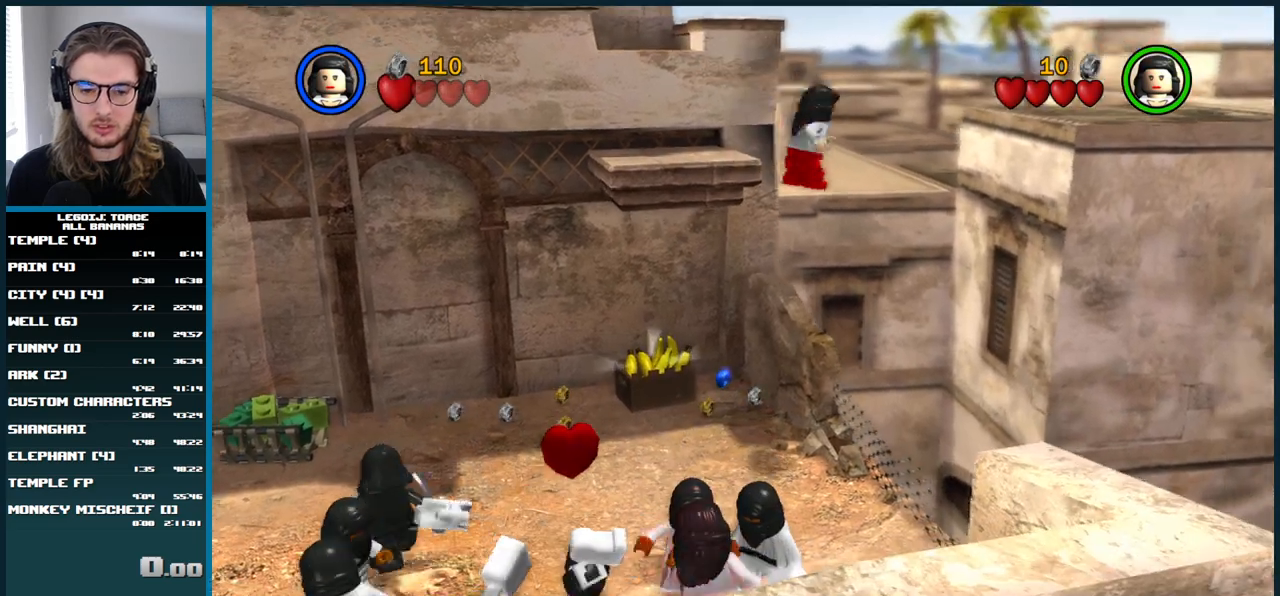
{"buttons": ["L1"], "left_stick": "up", "right_stick": "center", "button_events": [[17, "X", "down"], [150, "X", "up"], [250, "X", "down"], [383, "X", "up"], [483, "L1", "down"]]}
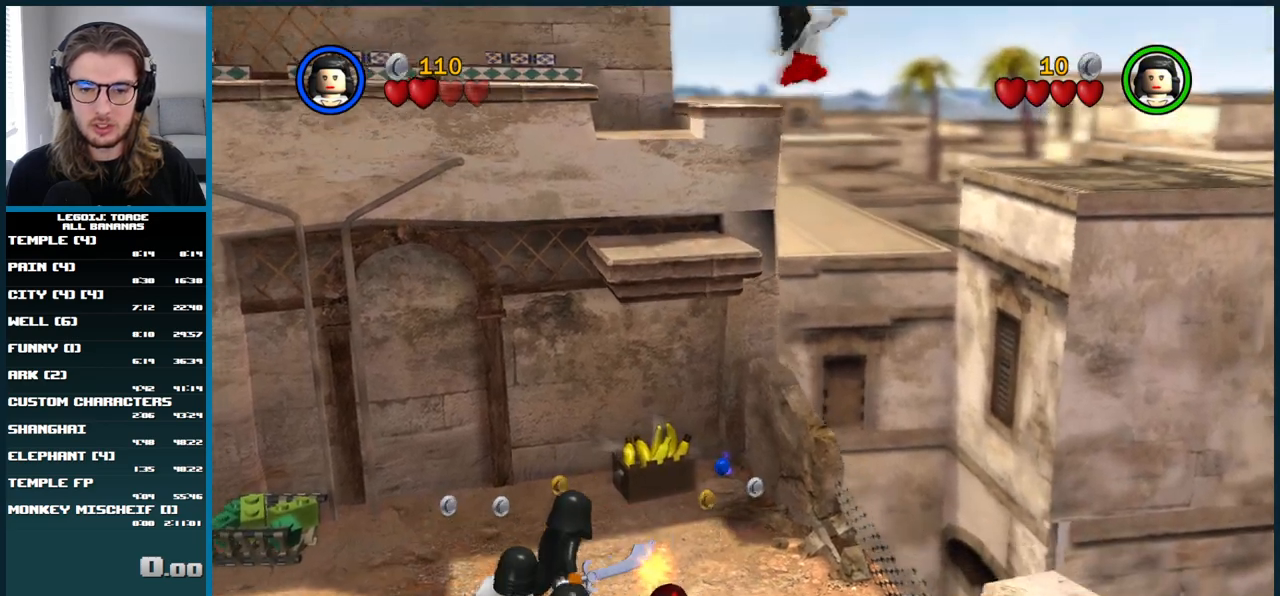
{"buttons": ["L1"], "left_stick": "up", "right_stick": "center", "button_events": [[67, "X", "down"], [200, "X", "up"], [317, "X", "down"], [467, "X", "up"]]}
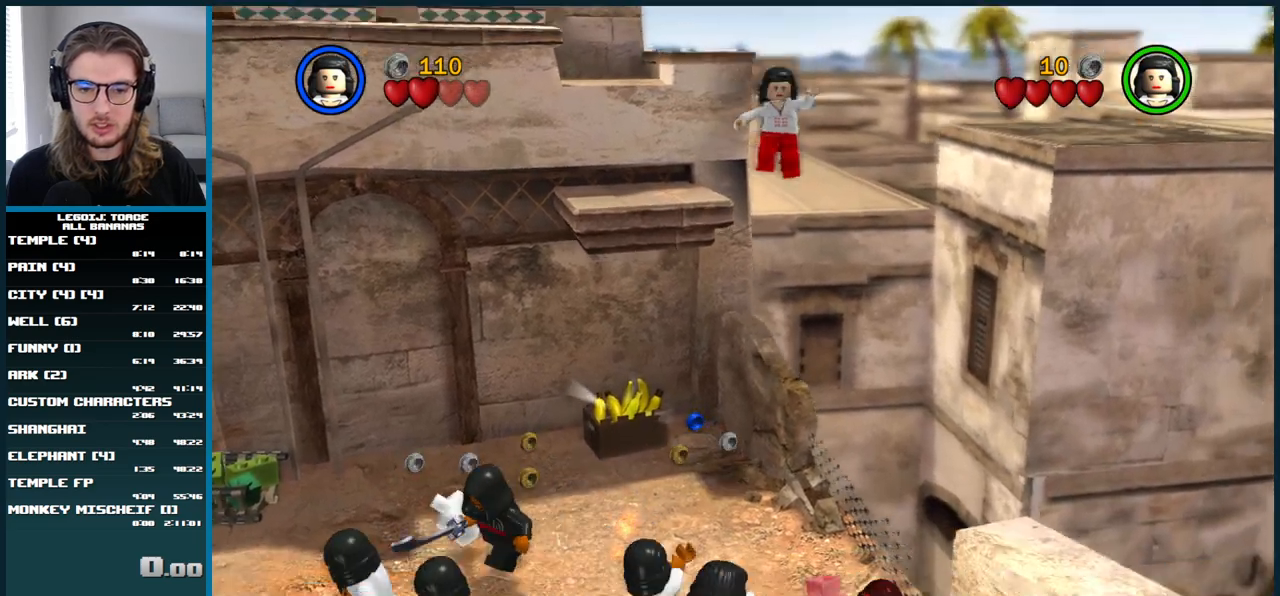
{"buttons": ["L1"], "left_stick": "up", "right_stick": "center", "button_events": [[83, "X", "down"], [217, "X", "up"], [317, "X", "down"], [483, "X", "up"]]}
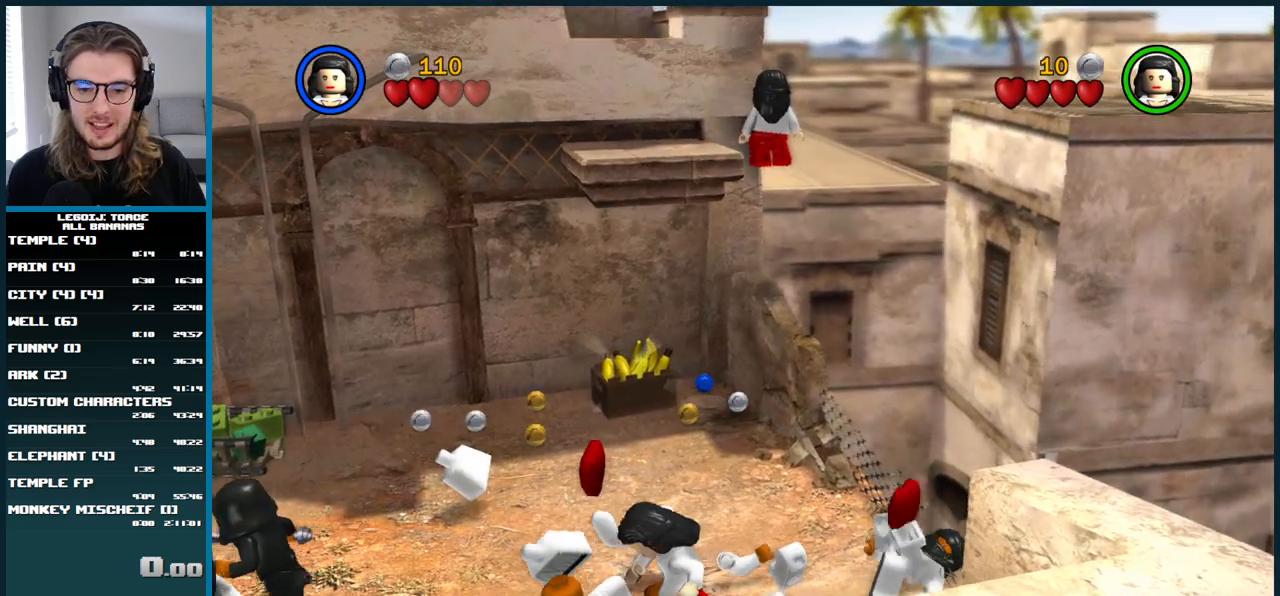
{"buttons": [], "left_stick": "up-right", "right_stick": "center", "button_events": [[150, "L1", "up"], [317, "L1", "down"], [433, "L1", "up"]]}